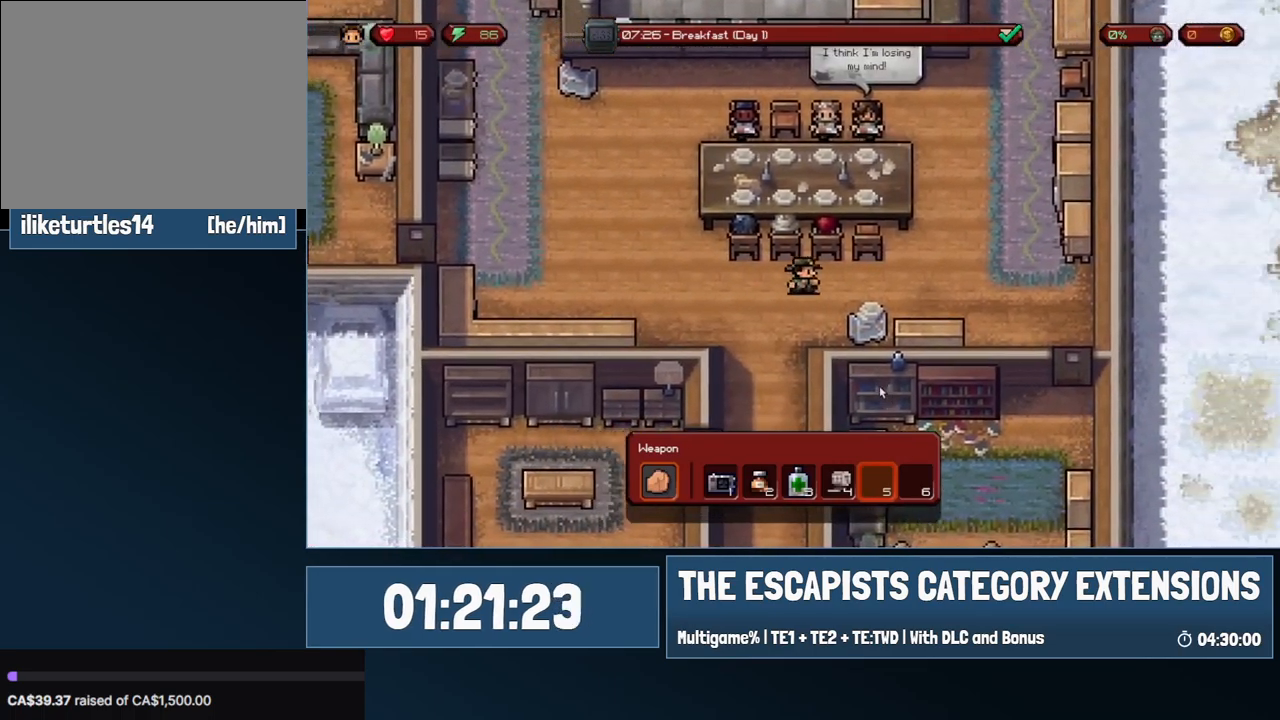
Gameplay with keyboard and mouse; each line is a JSON object with the keys and mouse buttons held at the frame after it. "events" lists presses ("down") and releases ("up") of "0", "1", "2", "3", "4", "5", "6", "7", "8", "9", "a", "alt", "backspace", "c", "ctrl", "d", "e", "equals", "escape", "f", "f1", "f2", "f3", "f4", "i", "j", "m", "minus", "o", "p", "q", "s", "shift", "space", "super", "t", "tab", "w", "mouse_left", "mouse_wheel" and "mouse_right" between this image and that frame as [ms after this image, input, new state], when the widget could be followed in between. "mouse_left", "mouse_wheel", "mouse_right" = the "left", "wheel", "right" buttons of the "mouse" list. No other keys are recorded. "wheel" means that the mouse wheel is clicked or scrolled. Mouse movement is not recorded.
{"keys": ["d"], "mouse": [], "events": []}
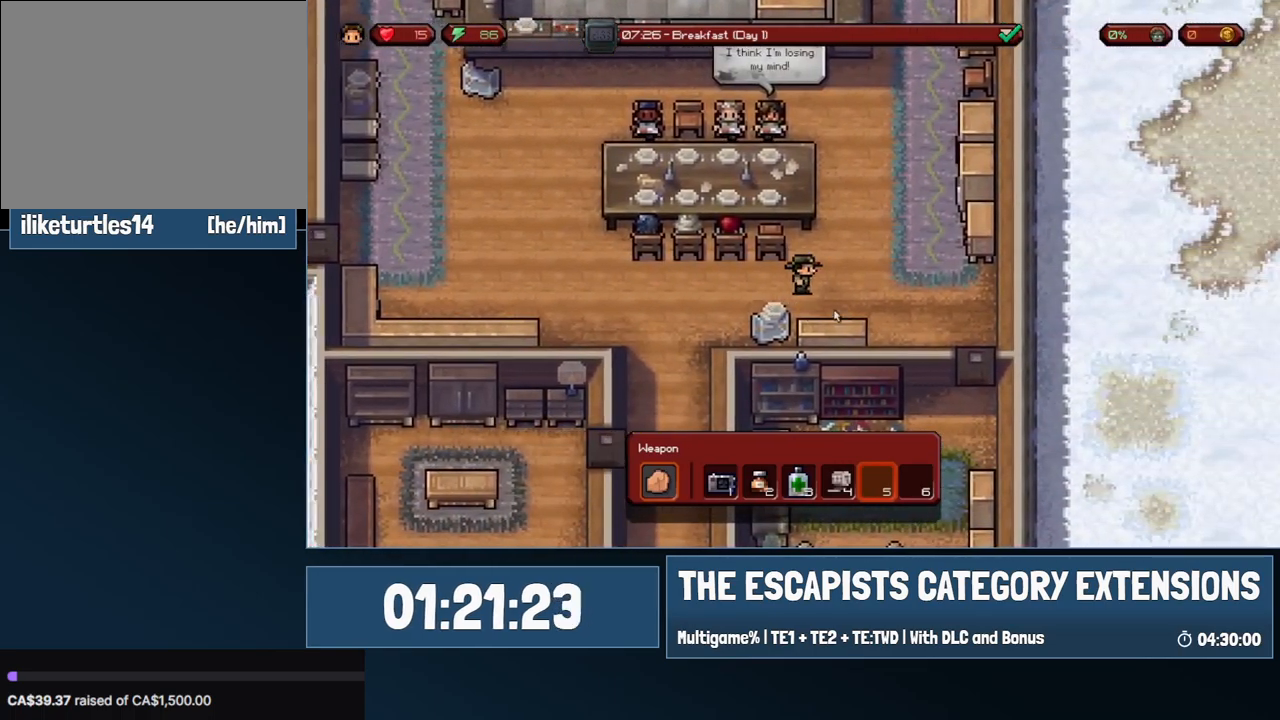
{"keys": ["d", "s"], "mouse": [], "events": [[217, "s", "down"]]}
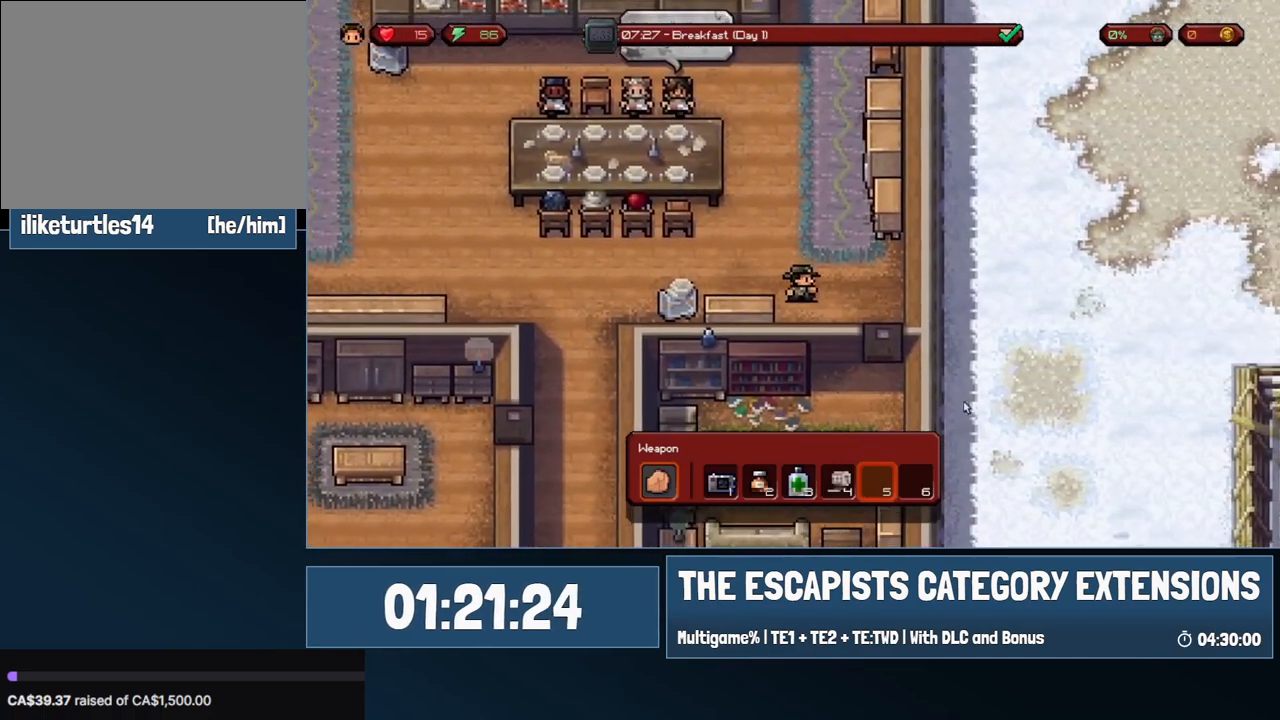
{"keys": ["s"], "mouse": [], "events": [[367, "d", "up"]]}
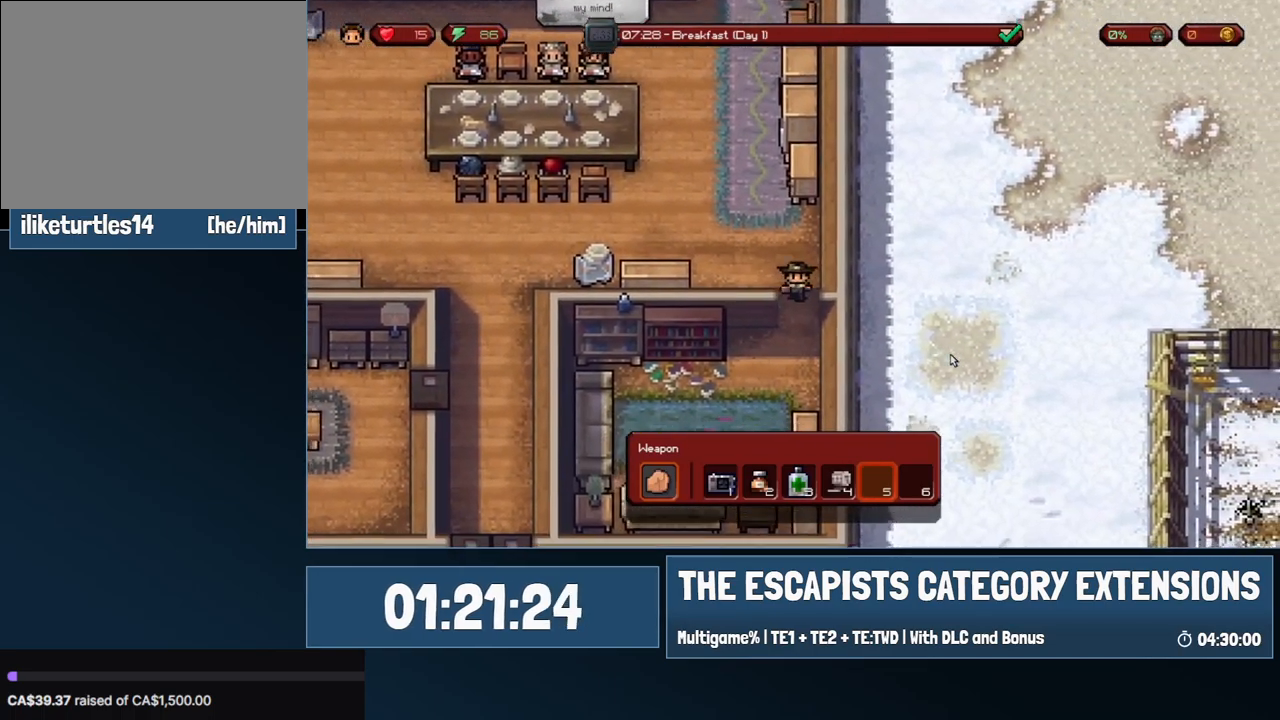
{"keys": ["s"], "mouse": [], "events": [[67, "a", "down"], [383, "a", "up"]]}
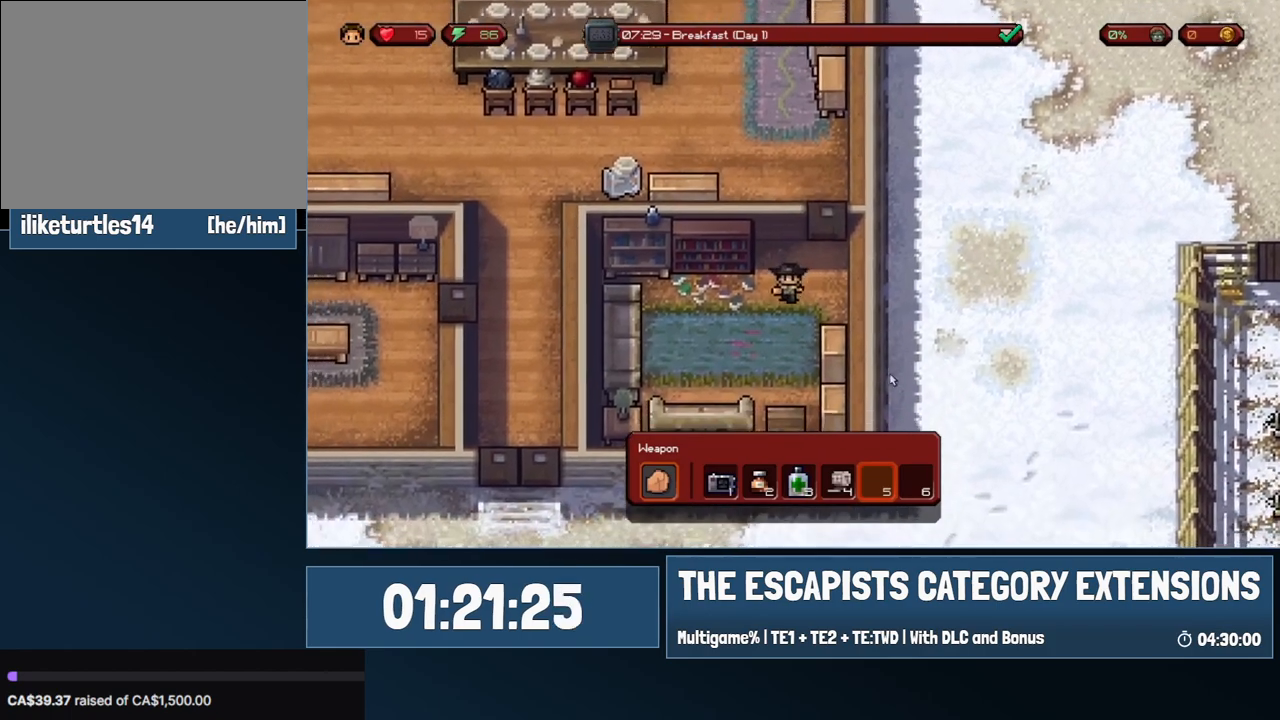
{"keys": ["s"], "mouse": ["left"], "events": [[500, "mouse_left", "down"]]}
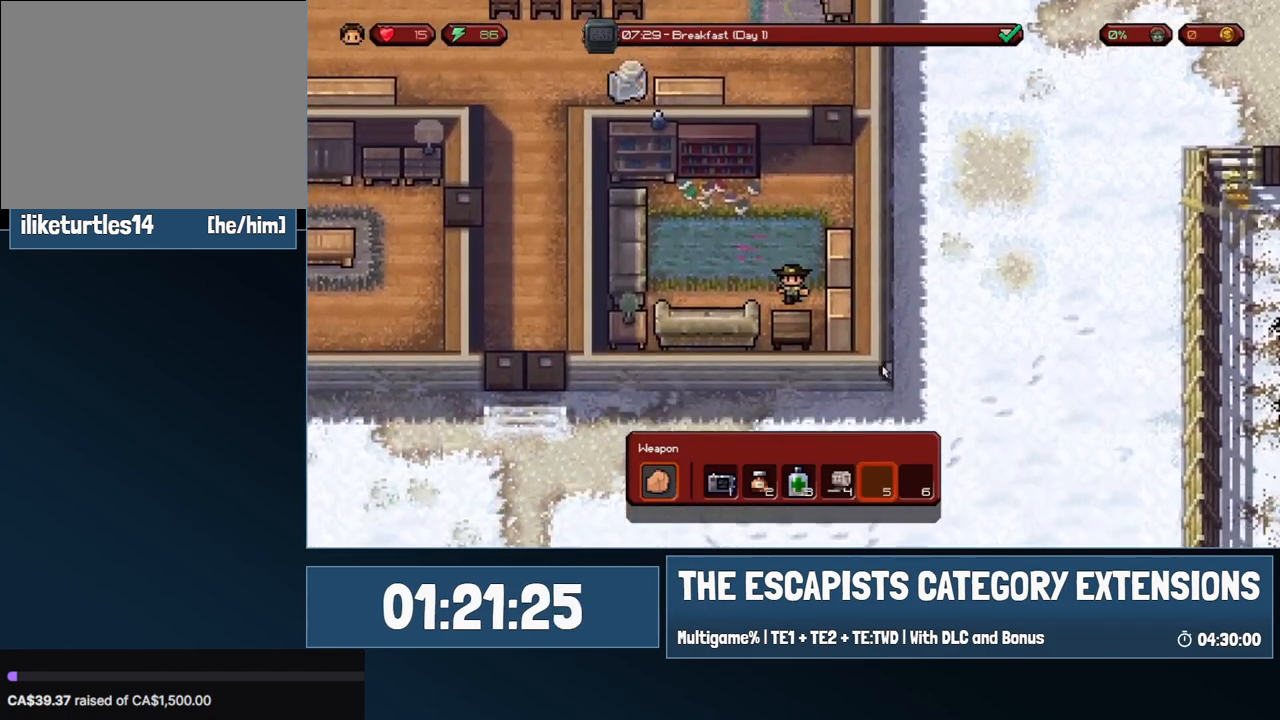
{"keys": [], "mouse": [], "events": [[83, "s", "up"], [133, "mouse_left", "up"]]}
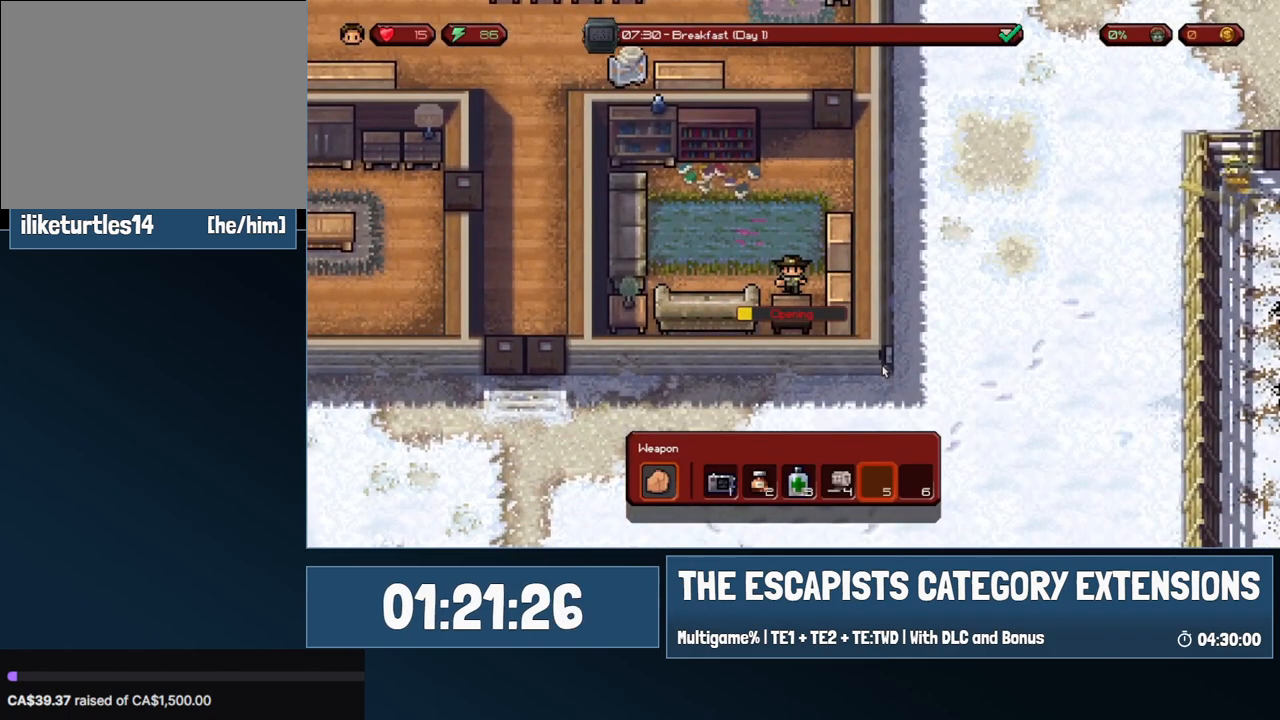
{"keys": [], "mouse": [], "events": []}
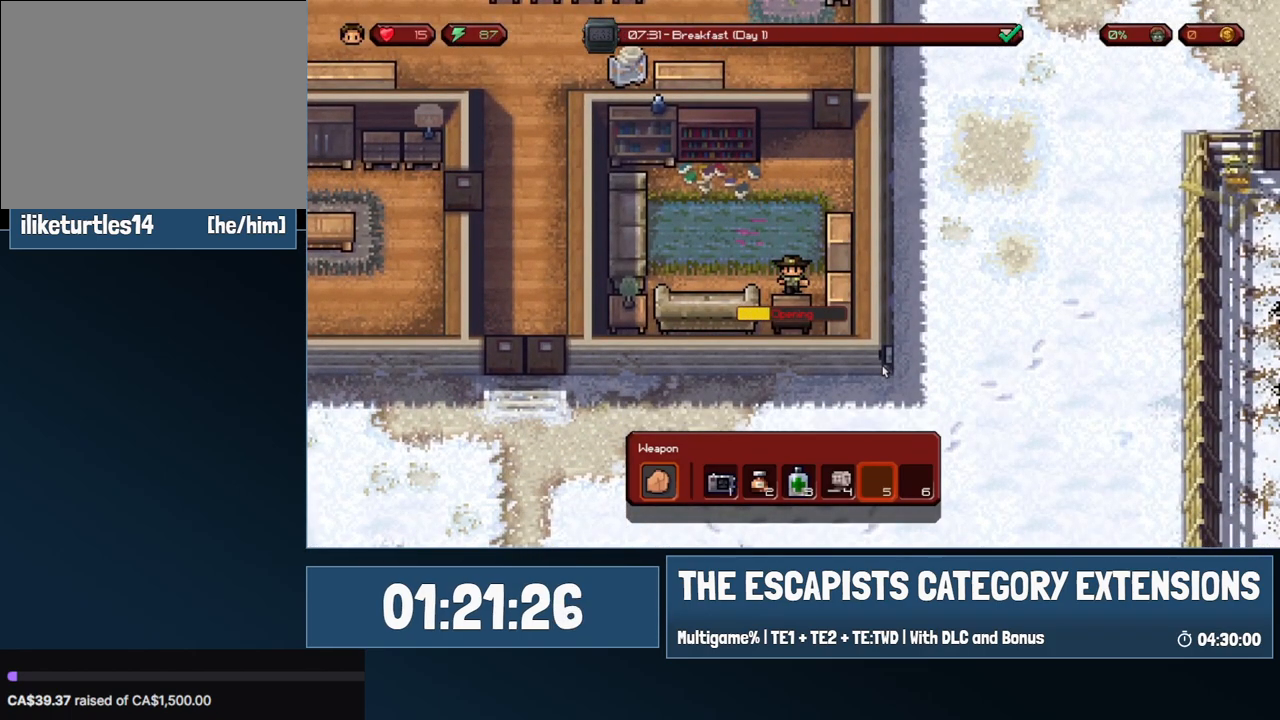
{"keys": [], "mouse": [], "events": []}
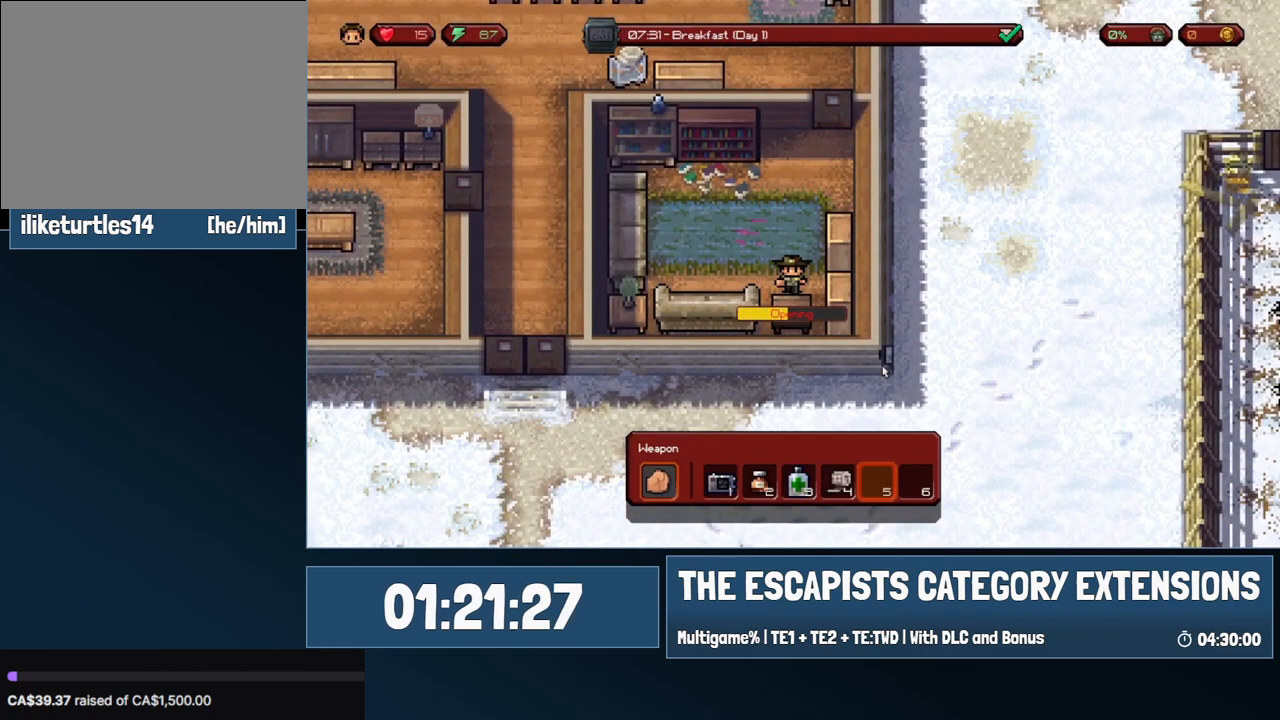
{"keys": [], "mouse": [], "events": []}
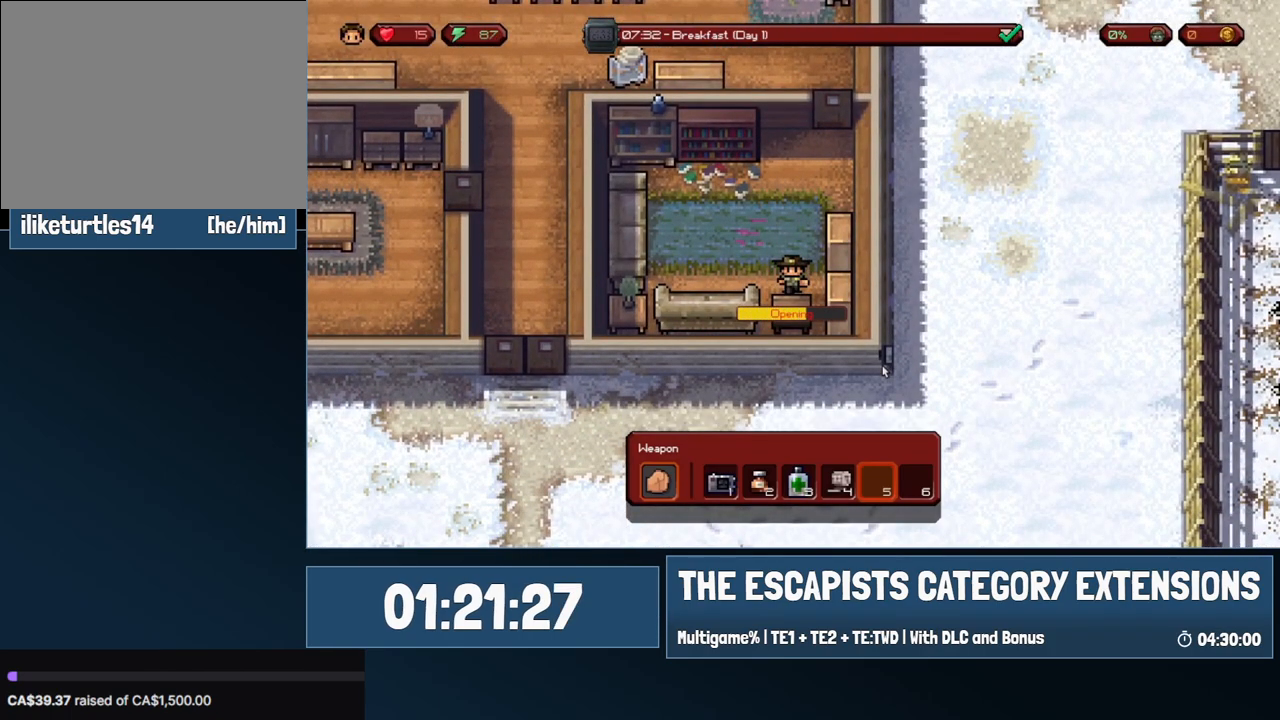
{"keys": [], "mouse": [], "events": []}
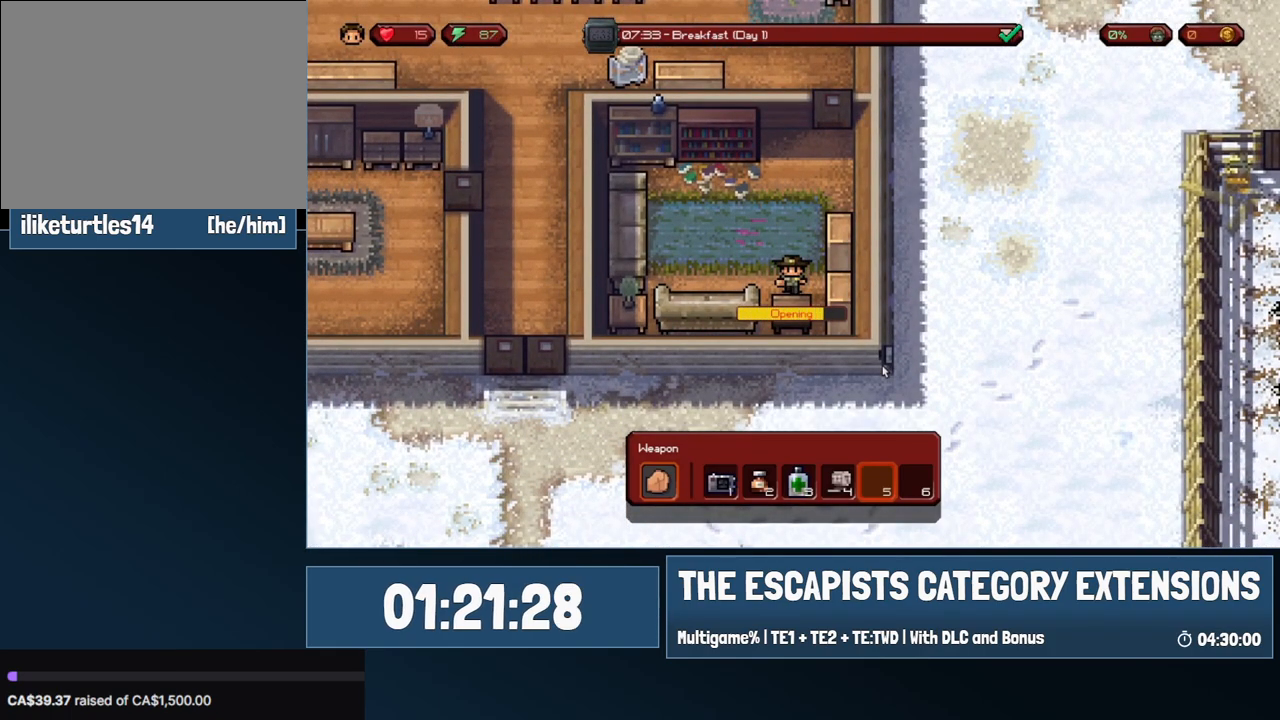
{"keys": [], "mouse": [], "events": []}
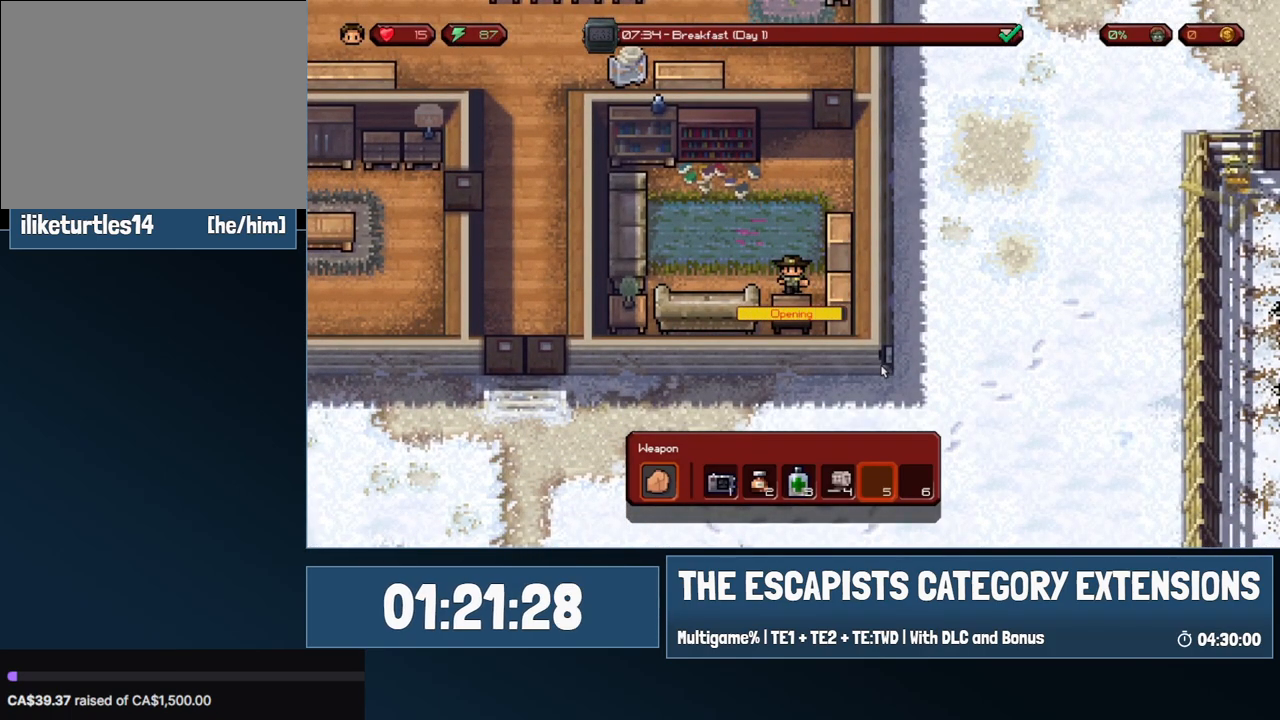
{"keys": [], "mouse": [], "events": []}
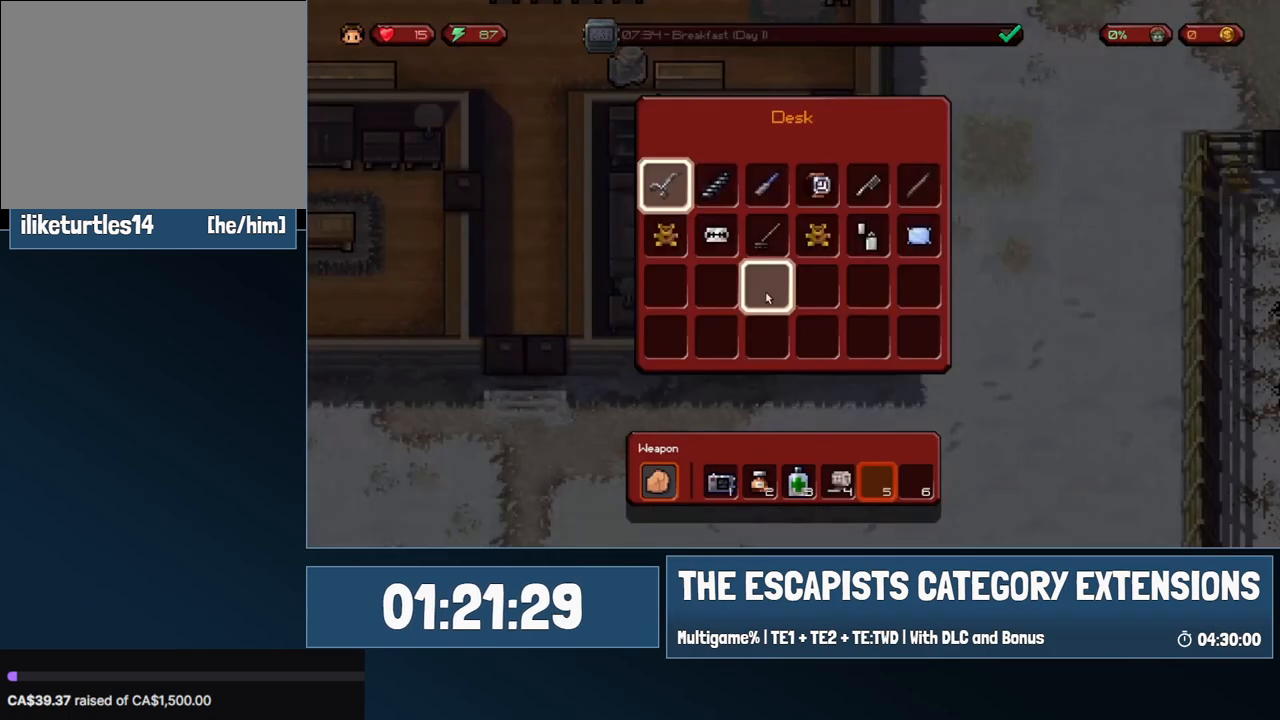
{"keys": [], "mouse": [], "events": []}
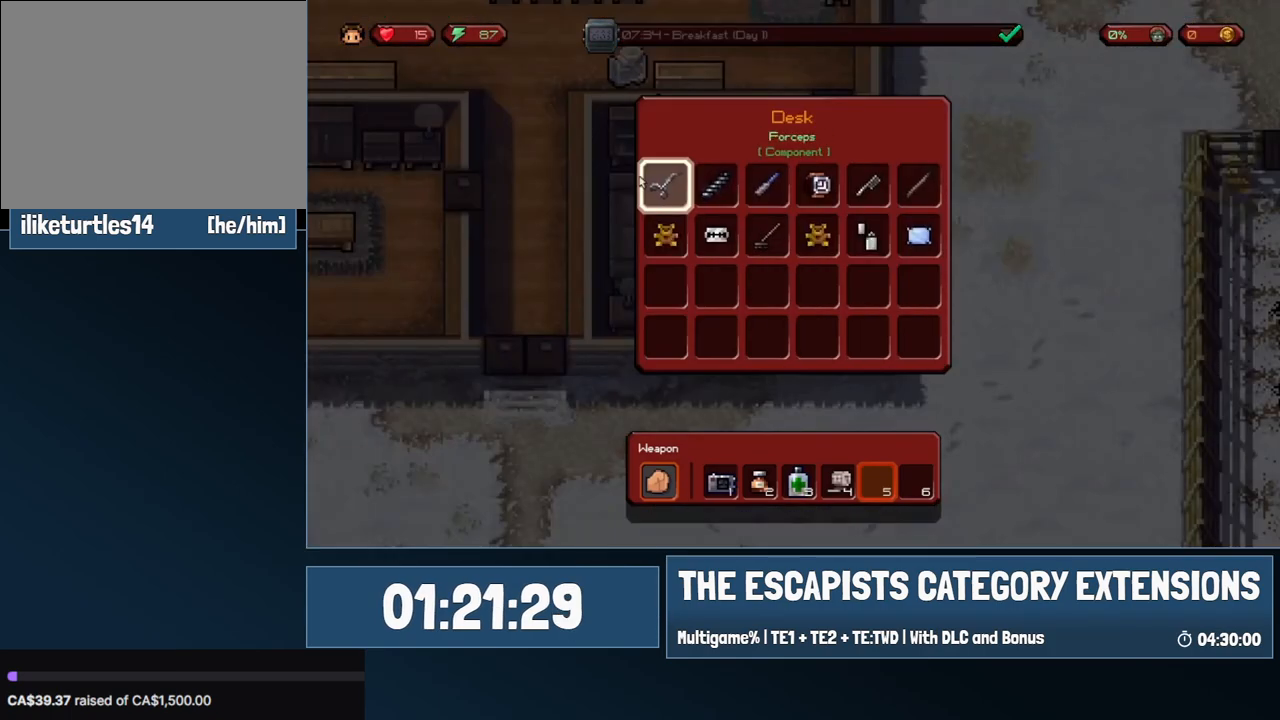
{"keys": [], "mouse": [], "events": [[350, "mouse_left", "down"], [400, "mouse_left", "up"]]}
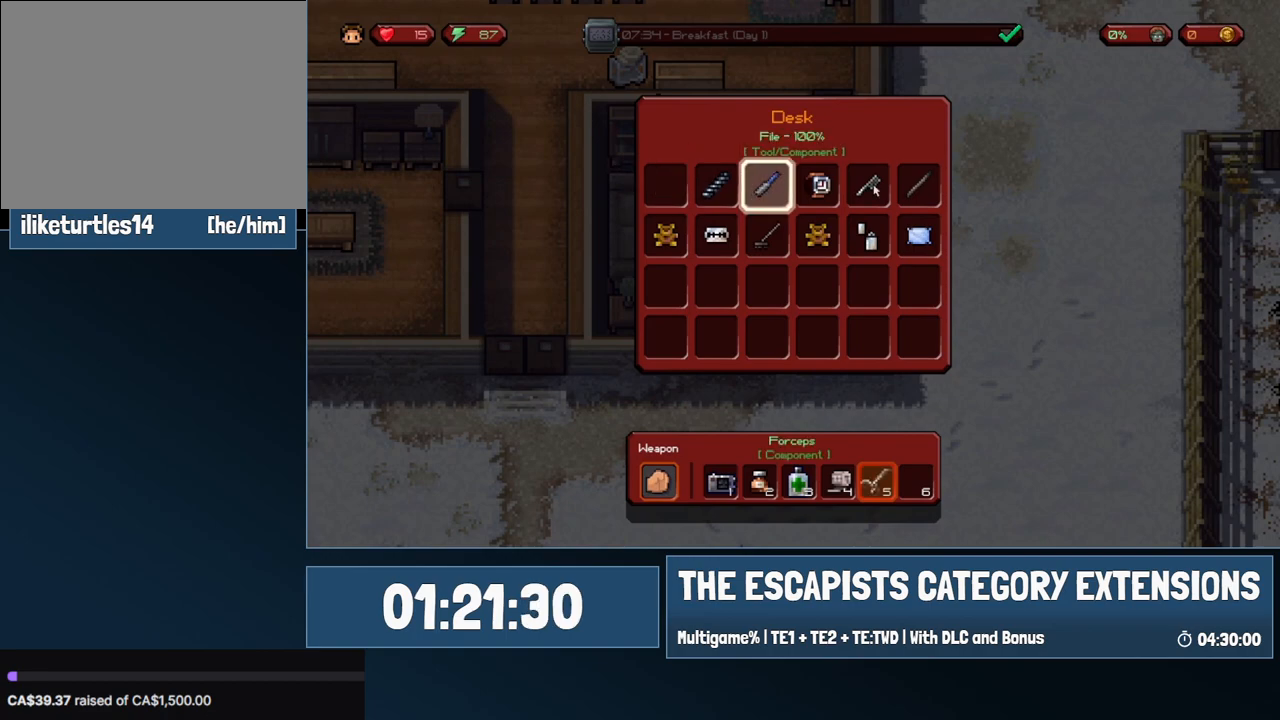
{"keys": ["d", "w"], "mouse": [], "events": [[83, "mouse_left", "down"], [183, "mouse_left", "up"], [233, "w", "down"], [417, "d", "down"]]}
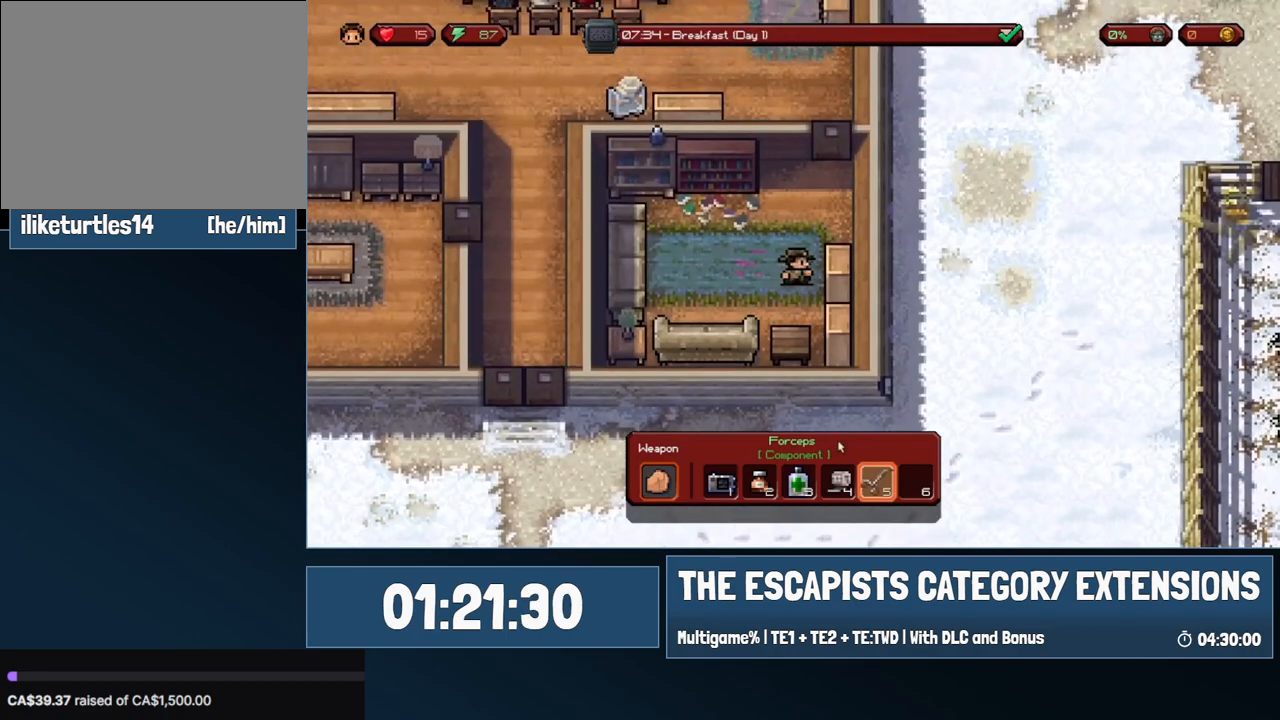
{"keys": [], "mouse": [], "events": [[17, "d", "up"], [100, "c", "down"], [150, "c", "up"], [383, "w", "up"], [433, "mouse_left", "down"], [483, "mouse_left", "up"]]}
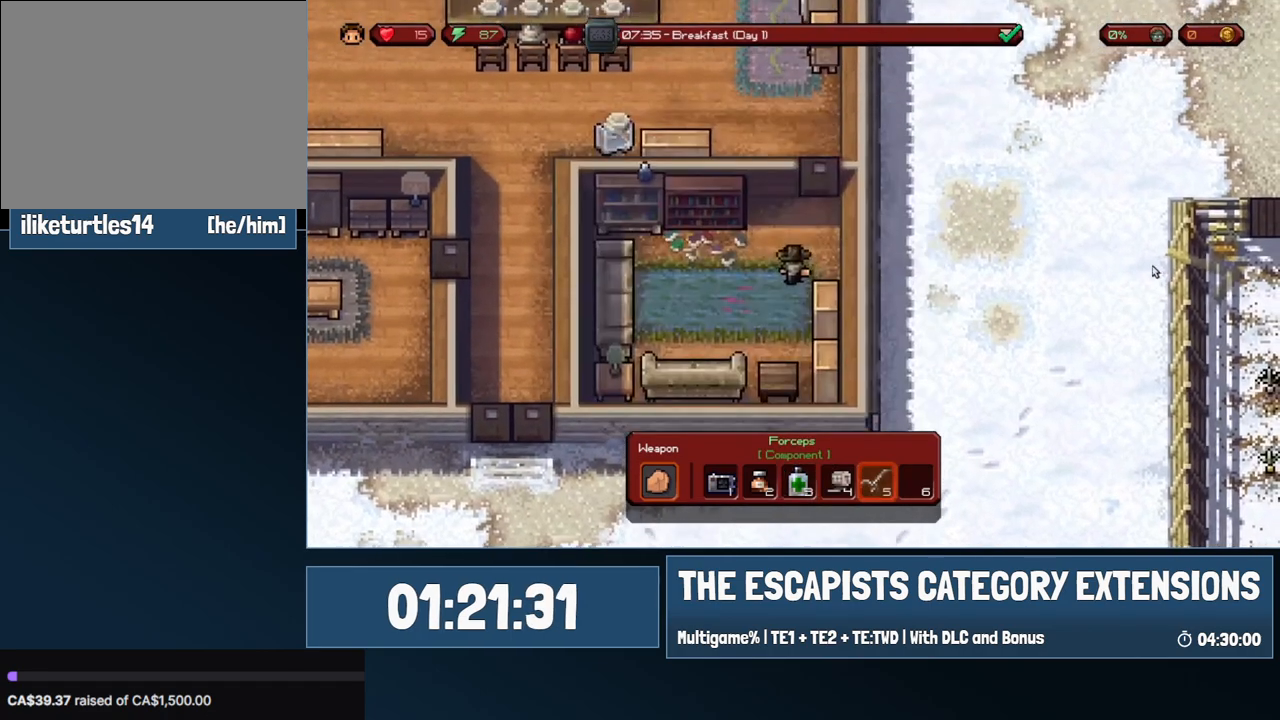
{"keys": [], "mouse": ["left"], "events": [[33, "w", "down"], [217, "a", "down"], [217, "w", "up"], [450, "mouse_left", "down"], [500, "a", "up"]]}
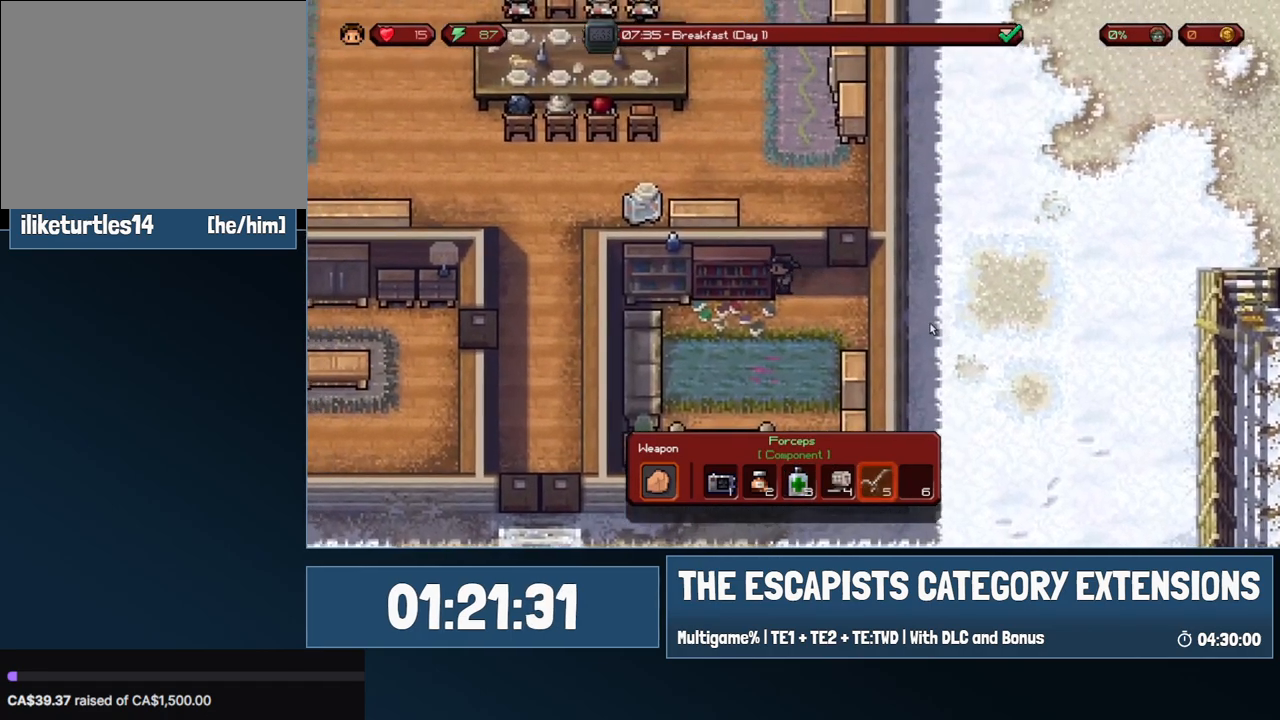
{"keys": [], "mouse": [], "events": [[33, "mouse_left", "up"]]}
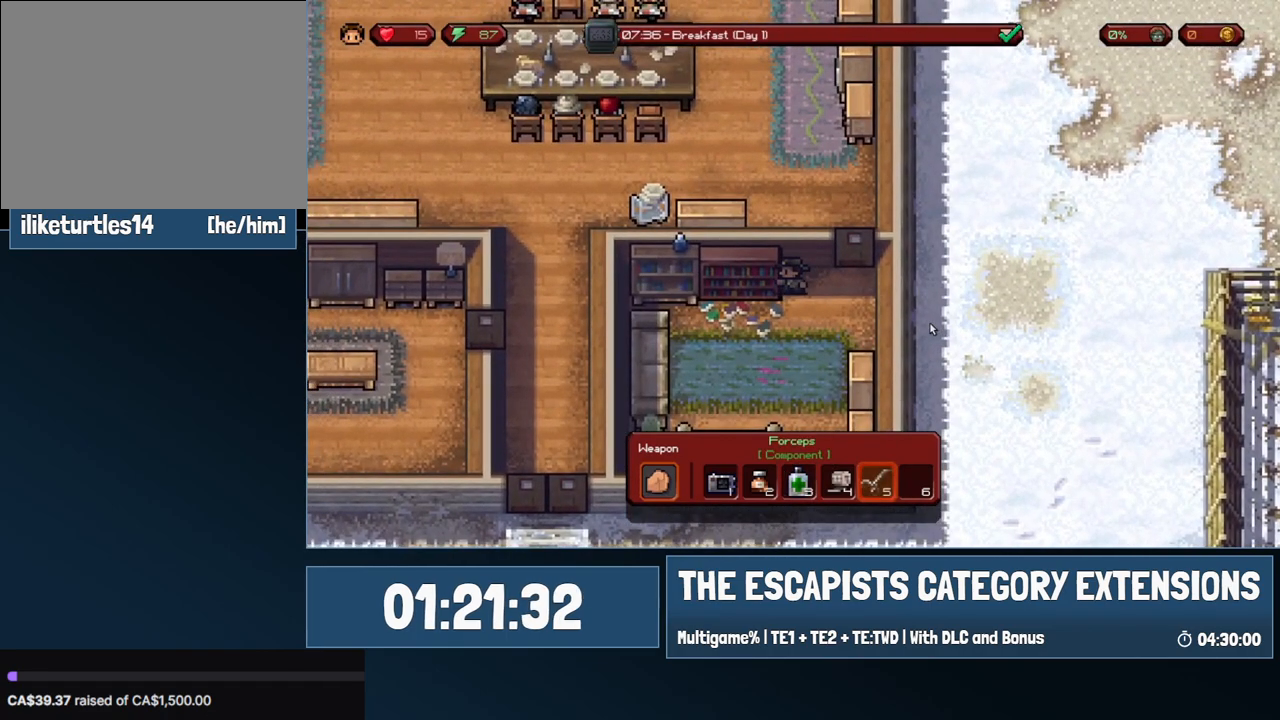
{"keys": ["s"], "mouse": [], "events": [[50, "a", "down"], [100, "mouse_left", "down"], [150, "a", "up"], [200, "mouse_left", "up"], [433, "s", "down"]]}
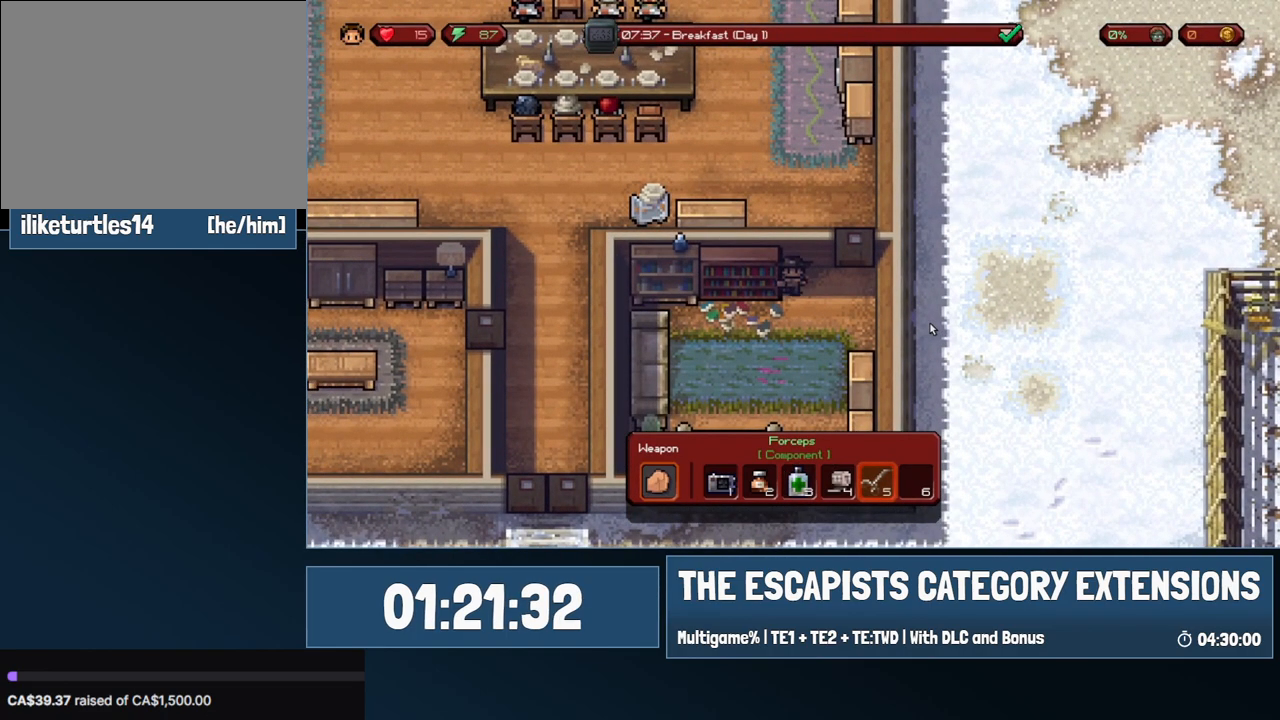
{"keys": [], "mouse": [], "events": [[117, "a", "down"], [167, "s", "up"], [250, "w", "down"], [300, "a", "up"], [400, "w", "up"], [450, "mouse_left", "down"], [500, "mouse_left", "up"]]}
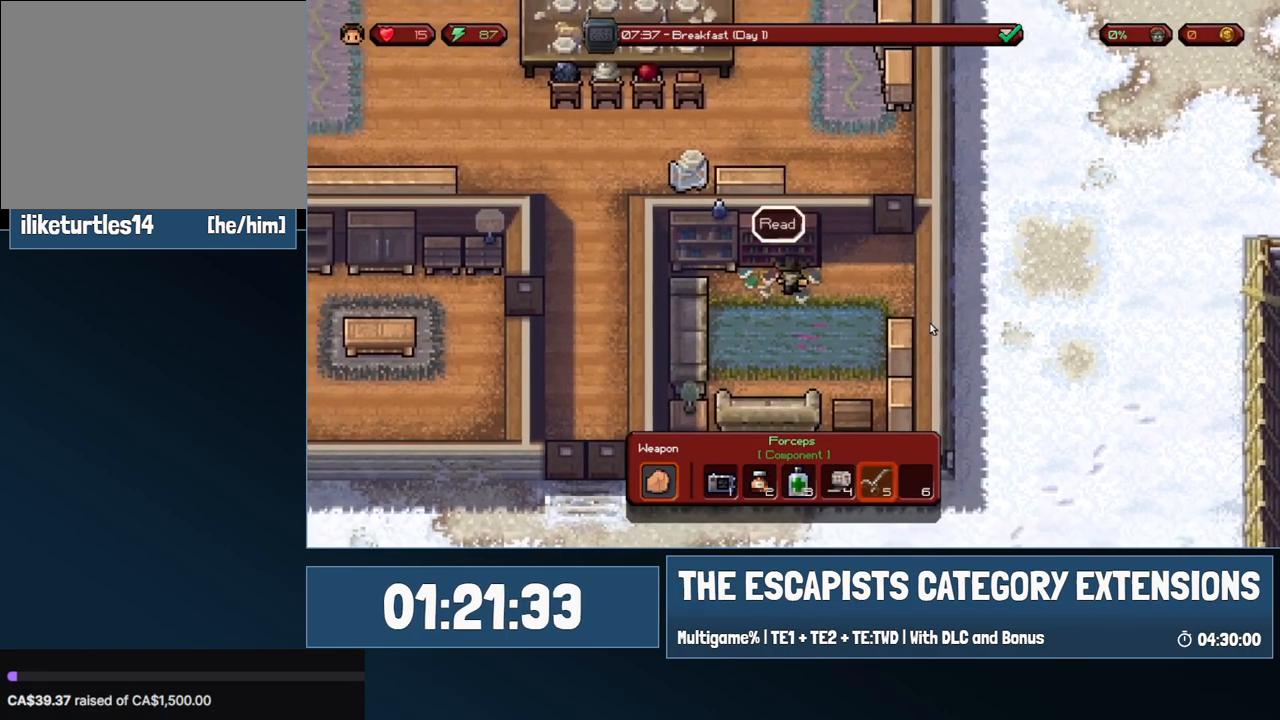
{"keys": [], "mouse": [], "events": []}
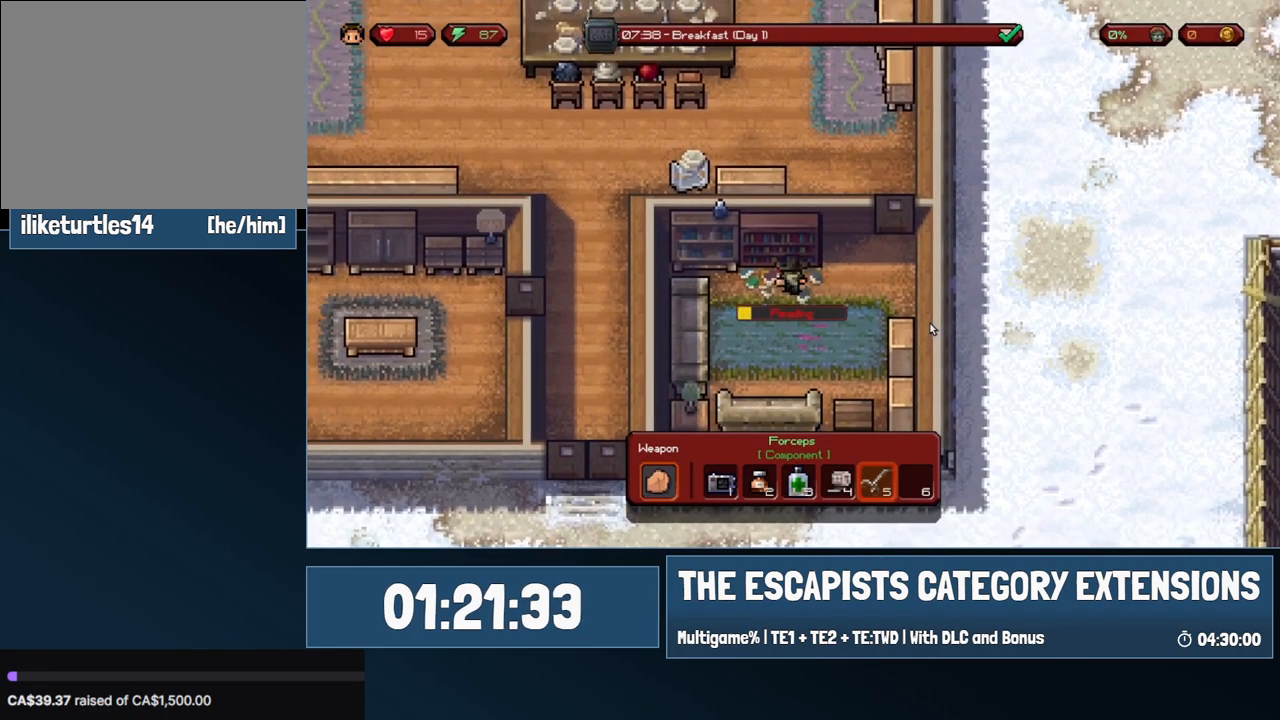
{"keys": [], "mouse": [], "events": []}
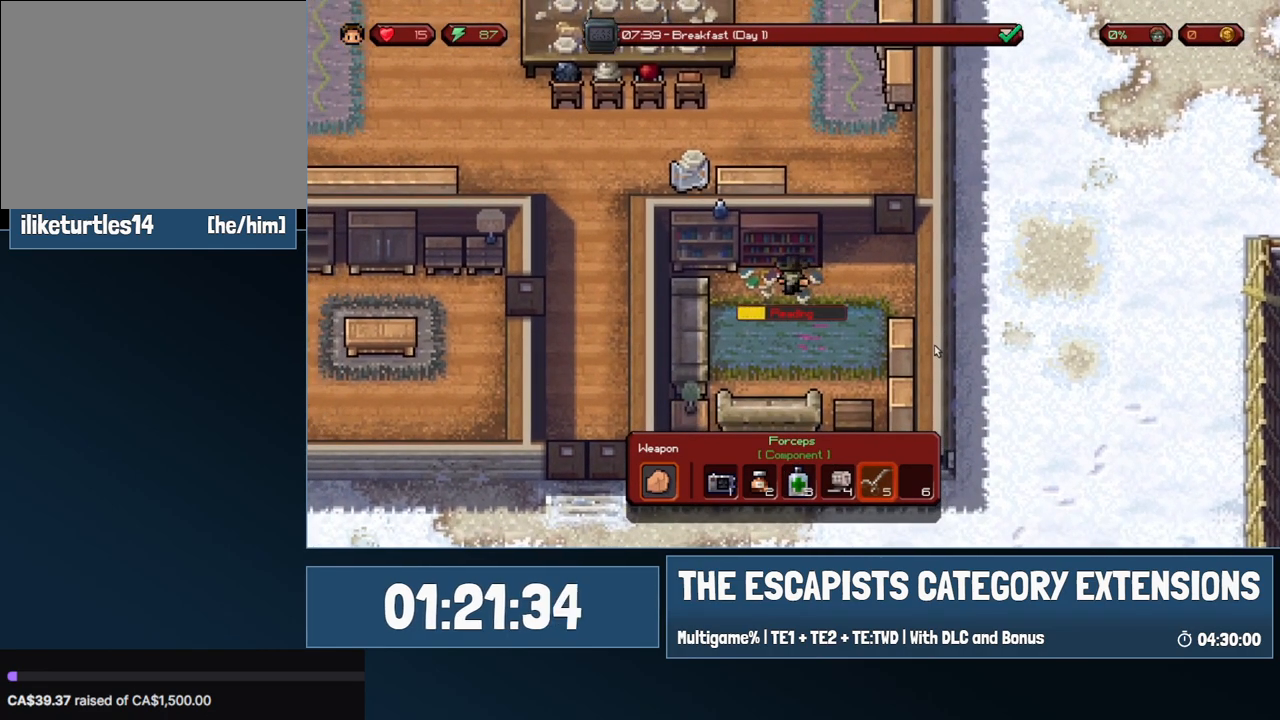
{"keys": [], "mouse": [], "events": []}
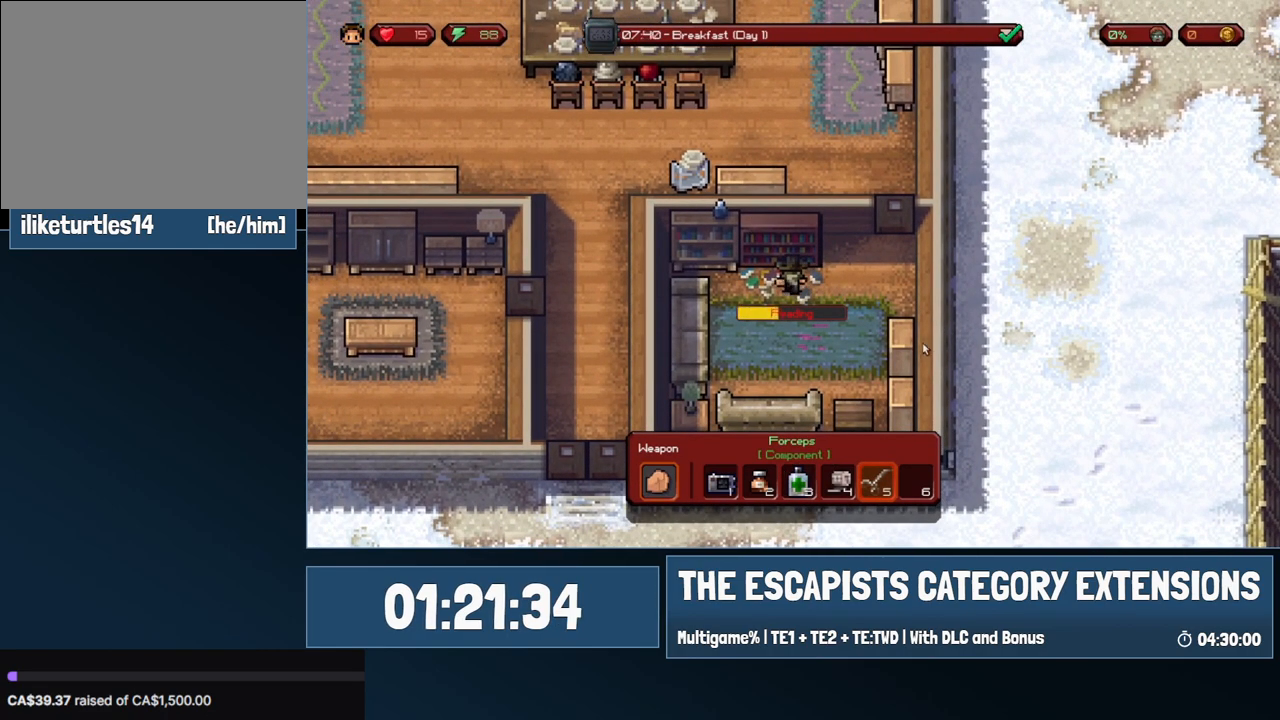
{"keys": [], "mouse": [], "events": []}
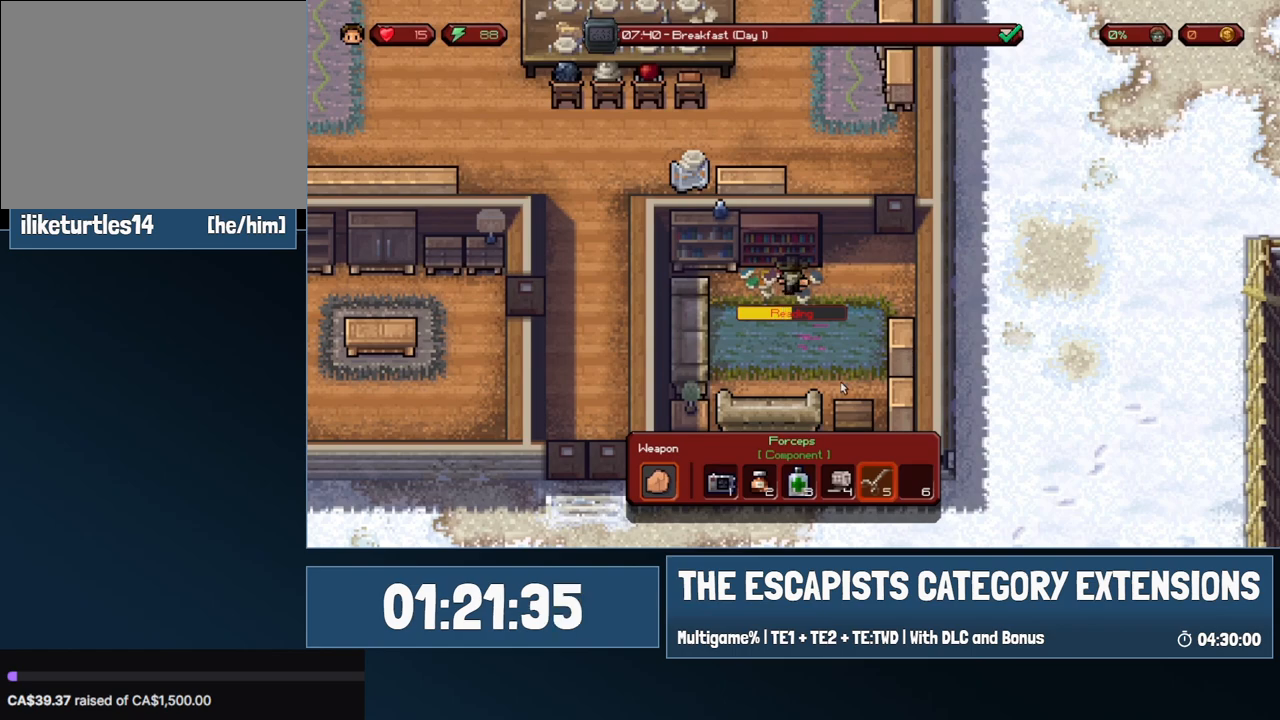
{"keys": [], "mouse": [], "events": []}
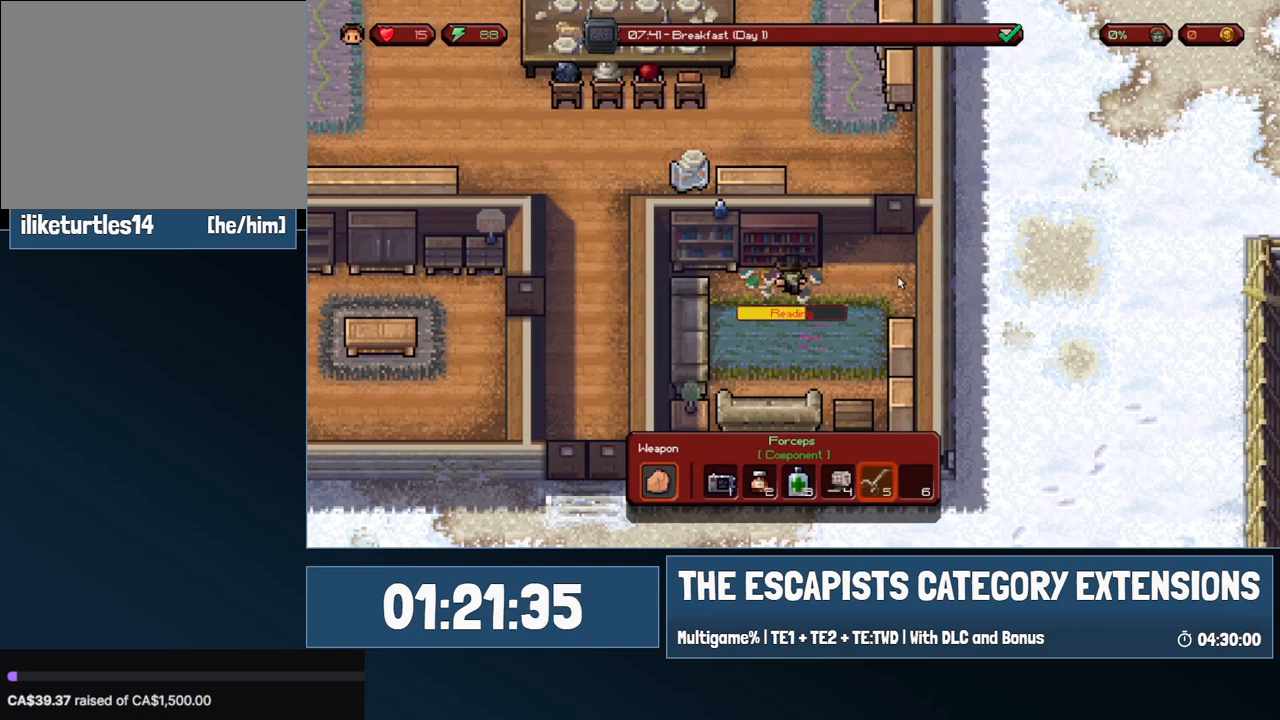
{"keys": [], "mouse": [], "events": []}
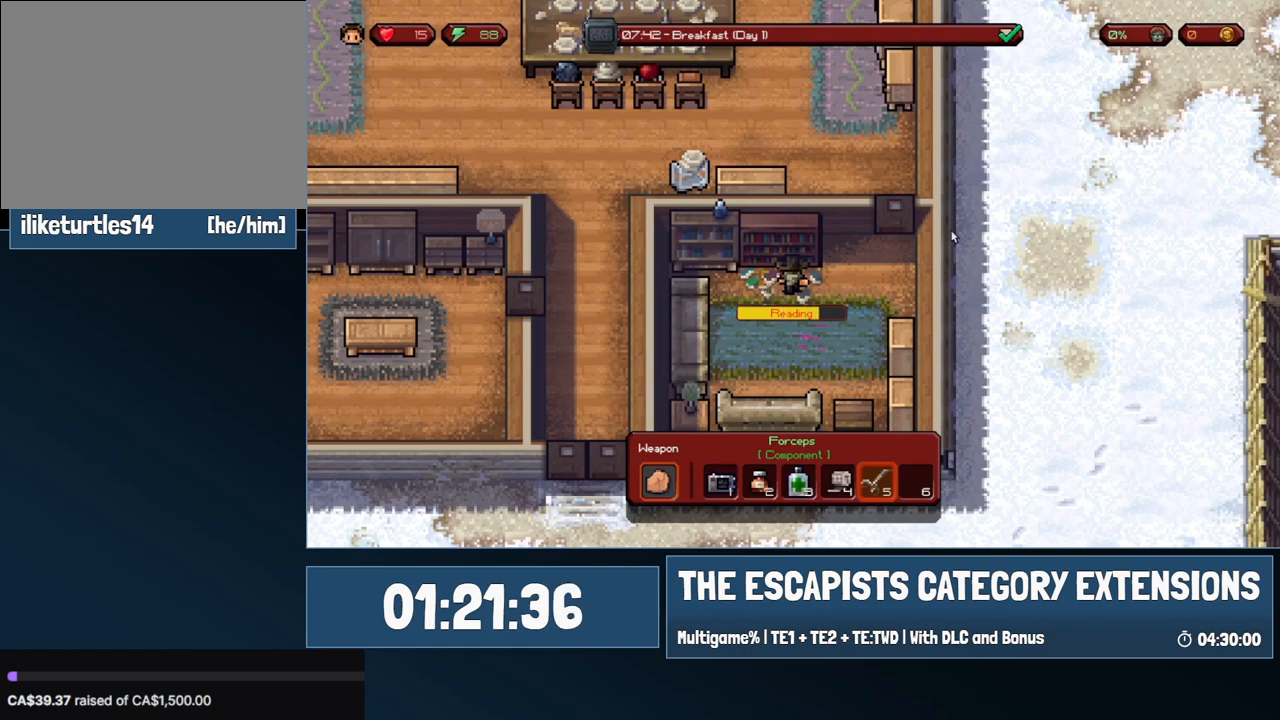
{"keys": [], "mouse": [], "events": []}
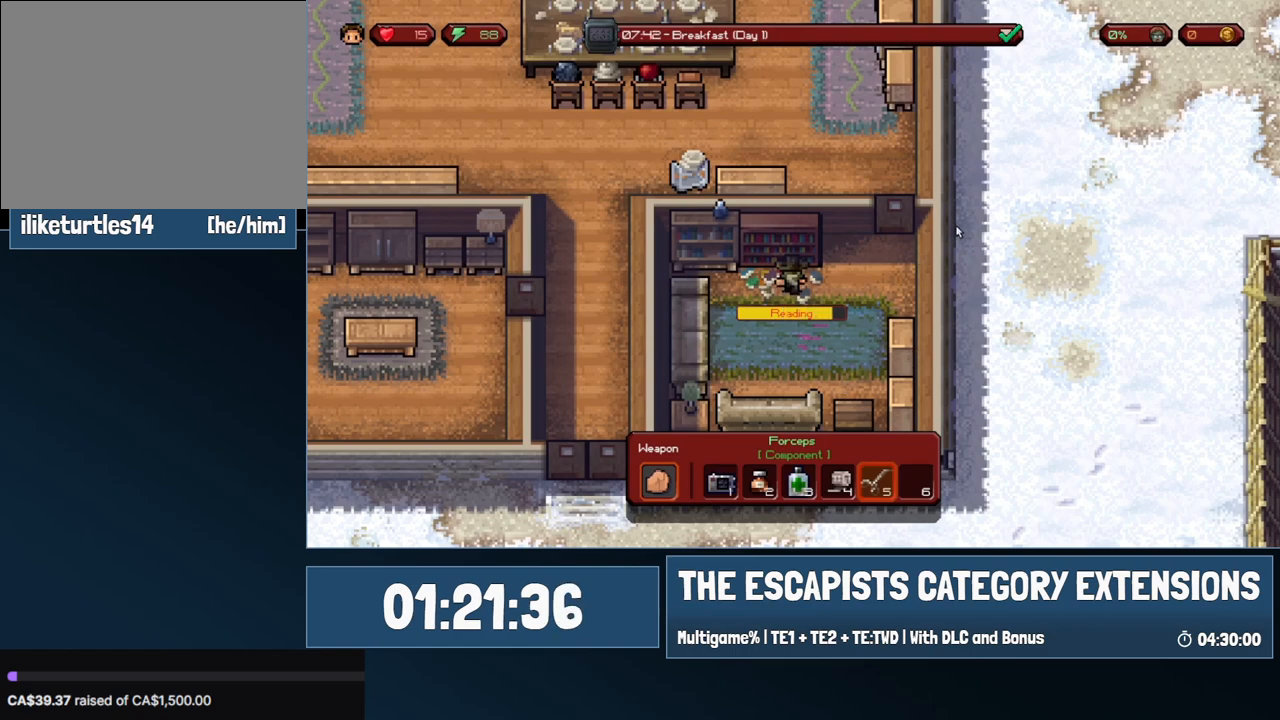
{"keys": [], "mouse": ["left"], "events": [[483, "mouse_left", "down"]]}
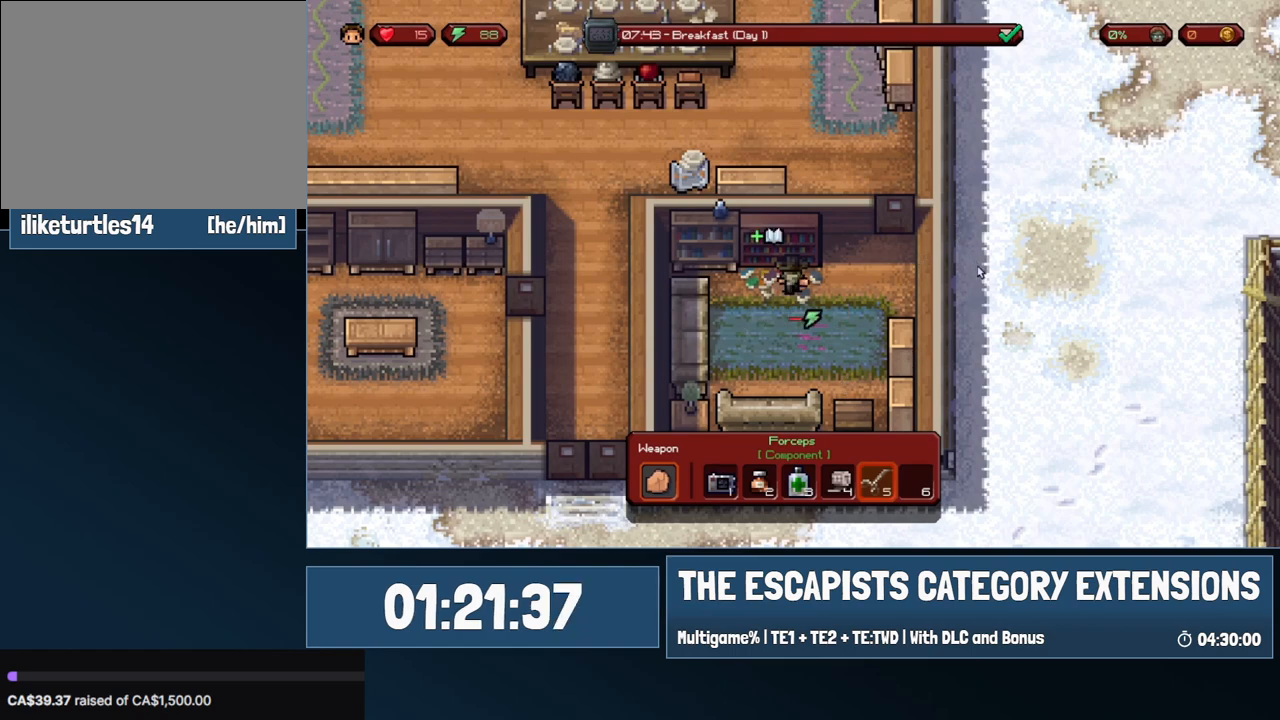
{"keys": [], "mouse": [], "events": [[67, "mouse_left", "up"]]}
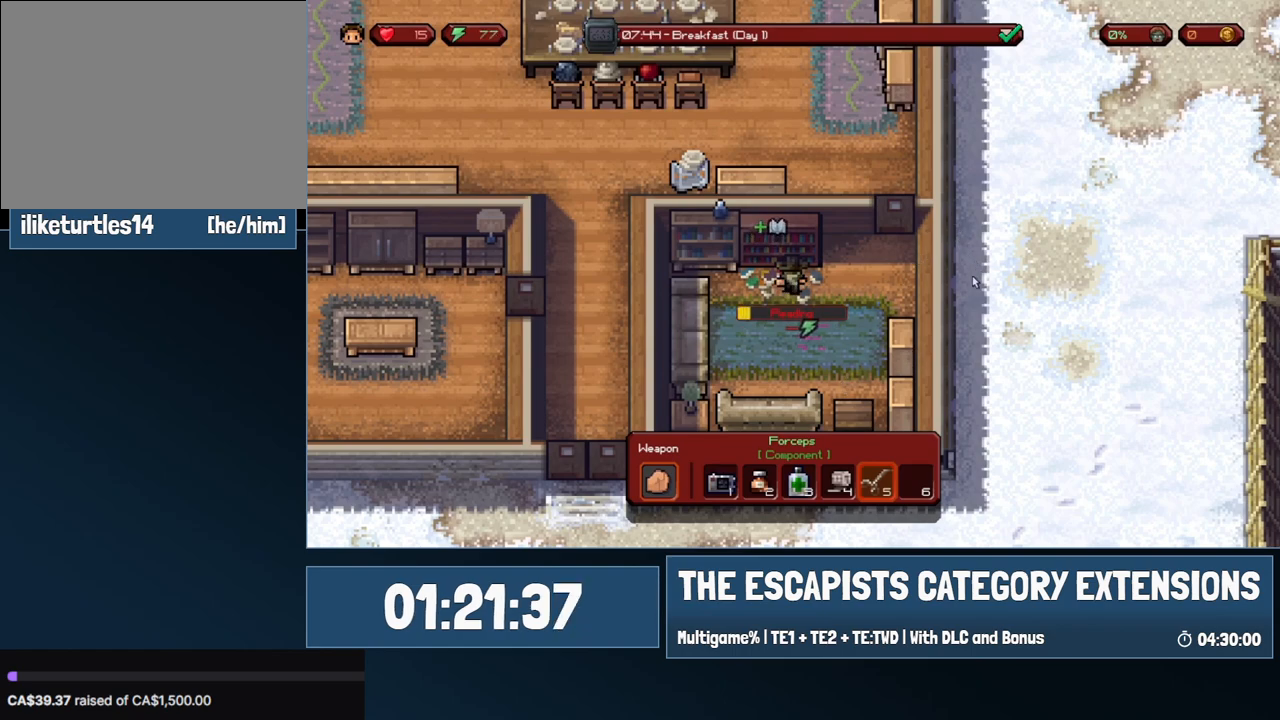
{"keys": [], "mouse": [], "events": []}